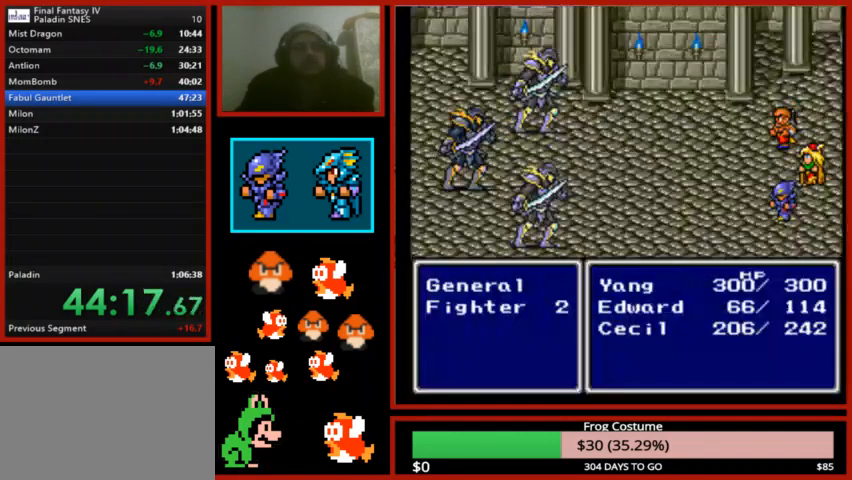
Gameplay with a controller (PlayStation layout); each line is a JSON object with the inputs held at the frame after it. "events" lists button and stick changes between this image and that frame as [ms after this image, input, new state], when the widget could be followed in between.
{"buttons": [], "left_stick": "center", "right_stick": "center", "events": []}
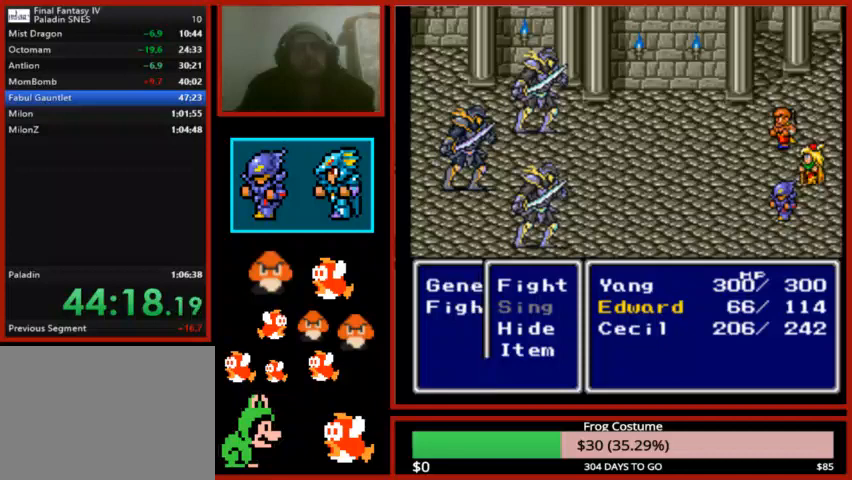
{"buttons": ["L1", "R1"], "left_stick": "center", "right_stick": "center", "events": [[167, "L1", "down"], [200, "R1", "down"]]}
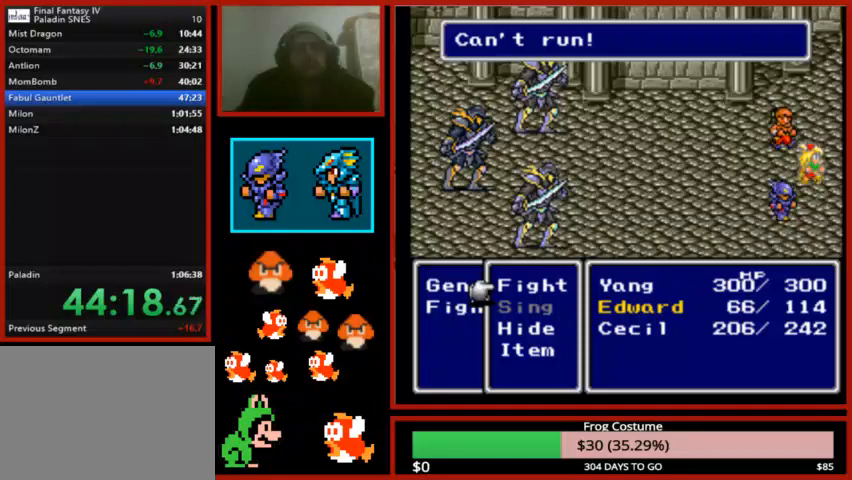
{"buttons": [], "left_stick": "center", "right_stick": "center", "events": [[133, "L1", "up"], [133, "R1", "up"], [233, "DPAD_UP", "down"], [300, "CIRCLE", "down"], [333, "DPAD_UP", "up"], [467, "CIRCLE", "up"]]}
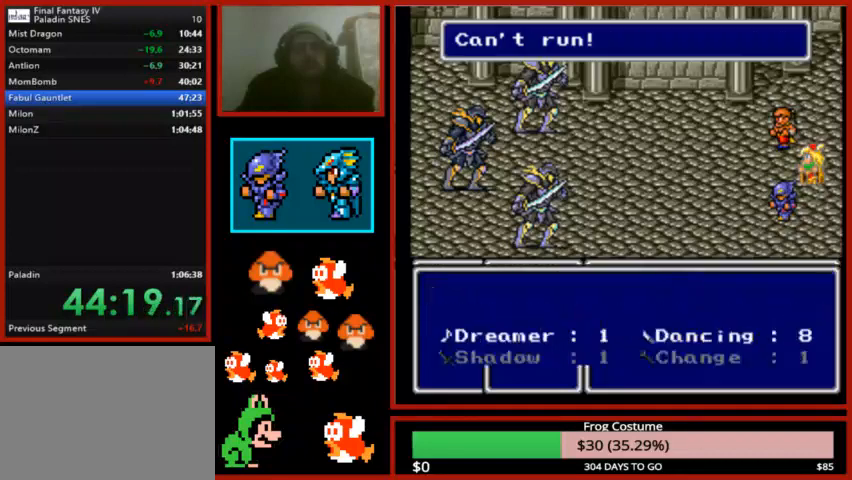
{"buttons": [], "left_stick": "center", "right_stick": "center", "events": [[300, "DPAD_UP", "down"], [367, "DPAD_UP", "up"], [433, "CIRCLE", "down"], [500, "CIRCLE", "up"]]}